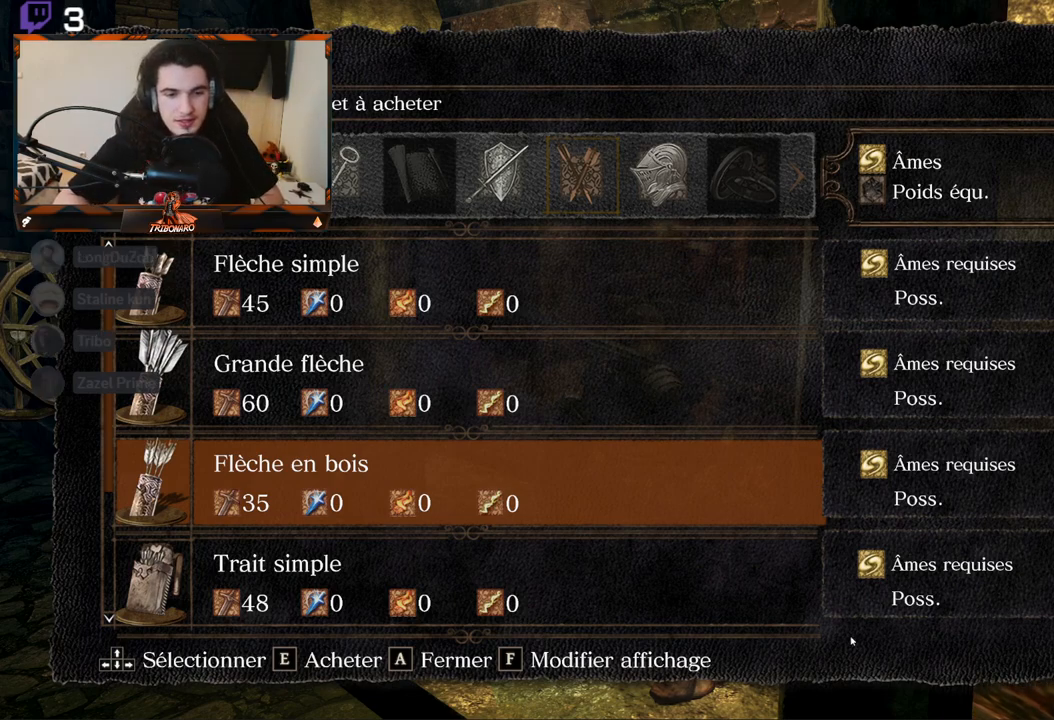
Gameplay with a controller (Xbox layout); each line is a JSON object with the inputs held at the frame after it. "events" lists button and stick changes between this image and that frame as [ms after this image, input, new state], when the widget could be followed in between.
{"buttons": [], "left_stick": "center", "right_stick": "center", "events": [[200, "DPAD_LEFT", "down"], [333, "DPAD_LEFT", "up"]]}
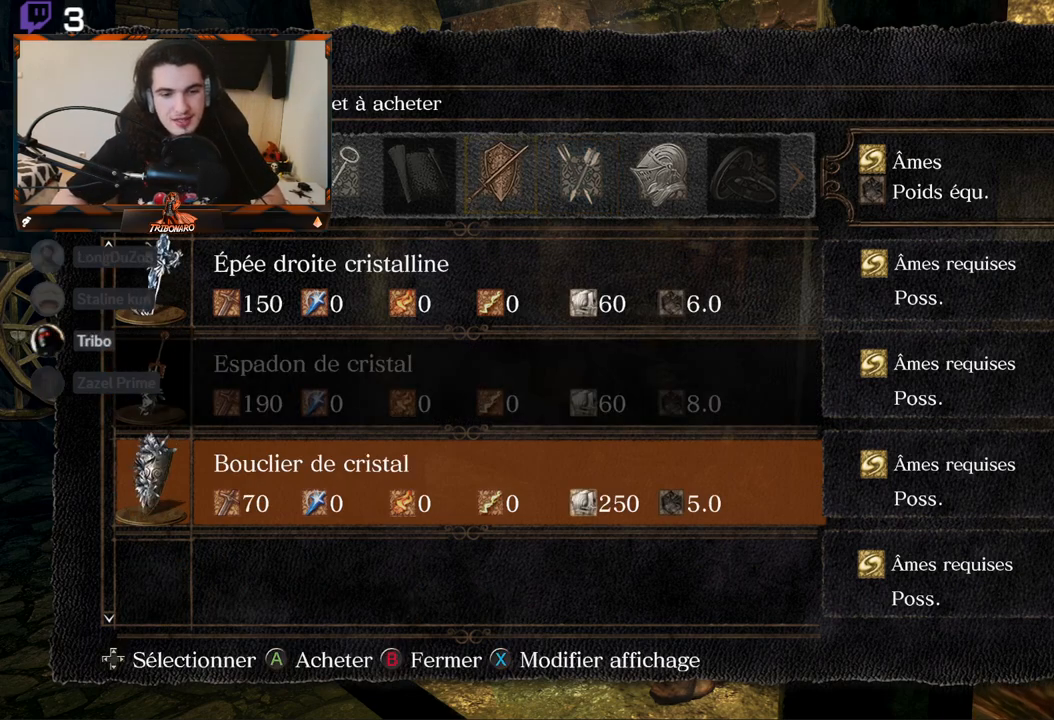
{"buttons": [], "left_stick": "center", "right_stick": "center", "events": []}
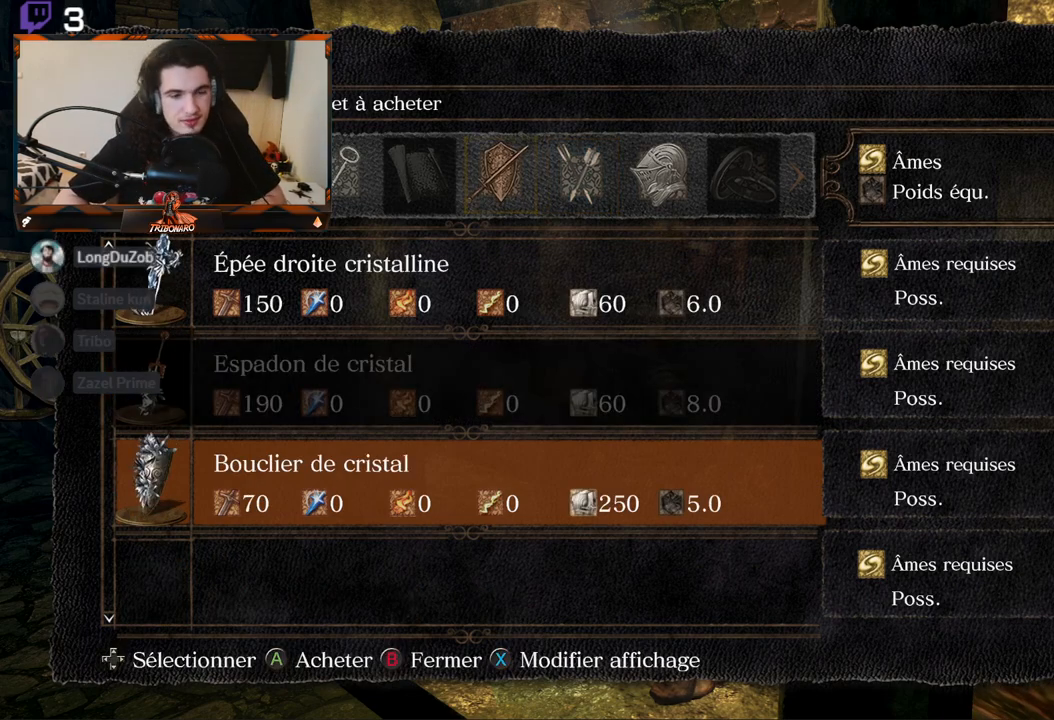
{"buttons": [], "left_stick": "center", "right_stick": "center", "events": []}
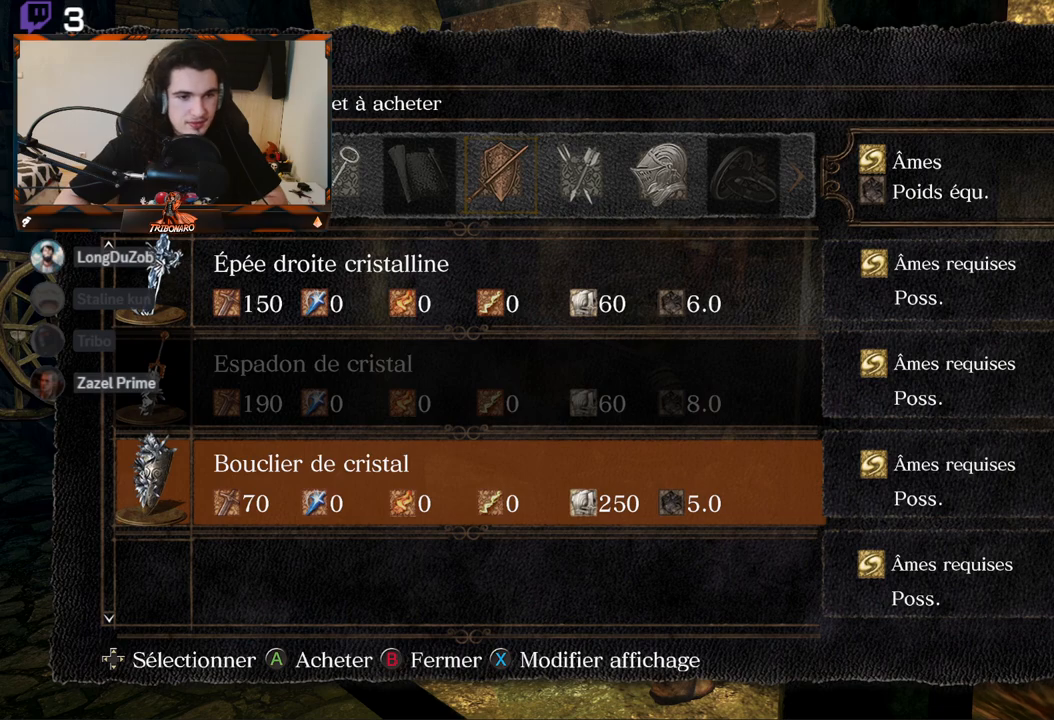
{"buttons": [], "left_stick": "center", "right_stick": "center", "events": [[100, "DPAD_UP", "down"], [217, "DPAD_UP", "up"]]}
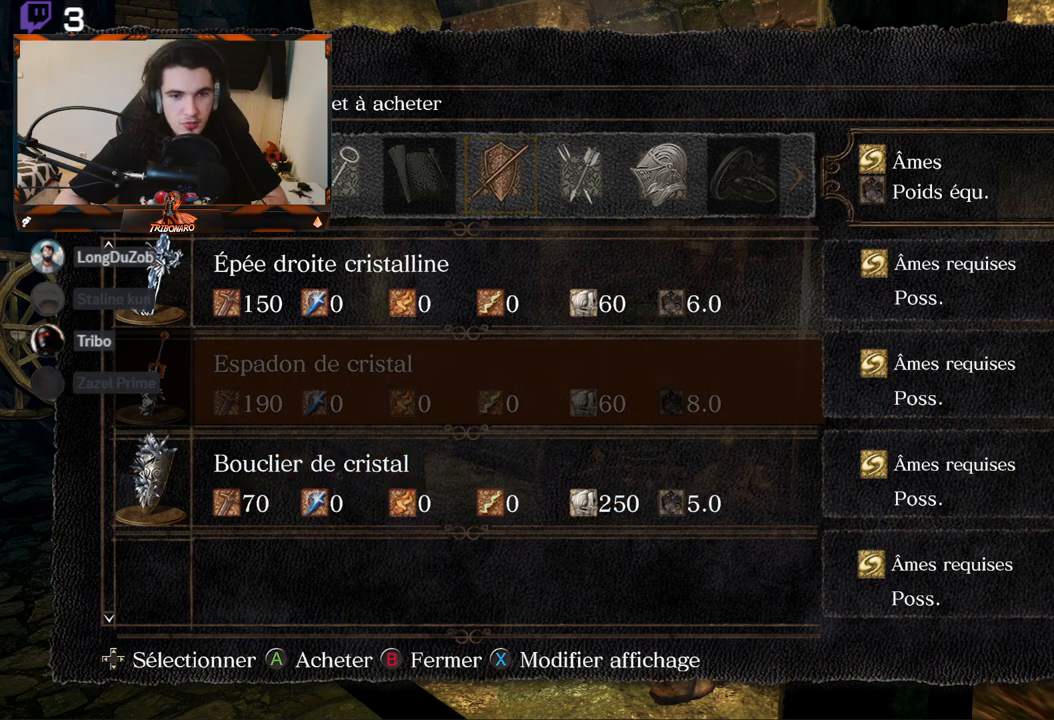
{"buttons": [], "left_stick": "center", "right_stick": "center", "events": [[50, "DPAD_UP", "down"], [133, "DPAD_UP", "up"]]}
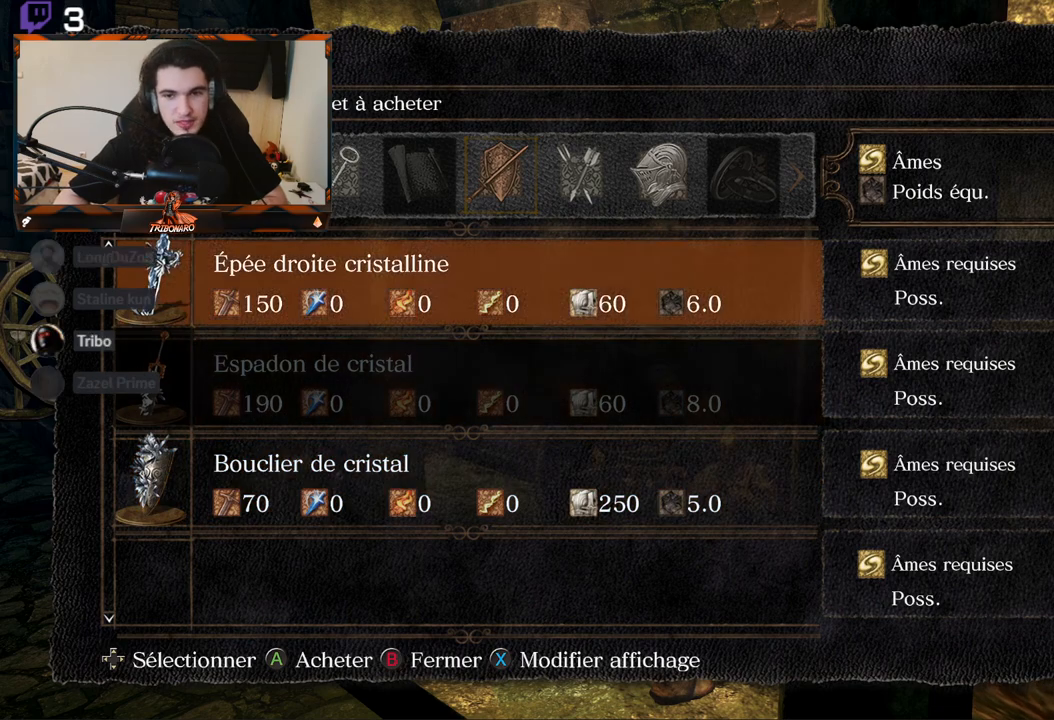
{"buttons": [], "left_stick": "center", "right_stick": "center", "events": []}
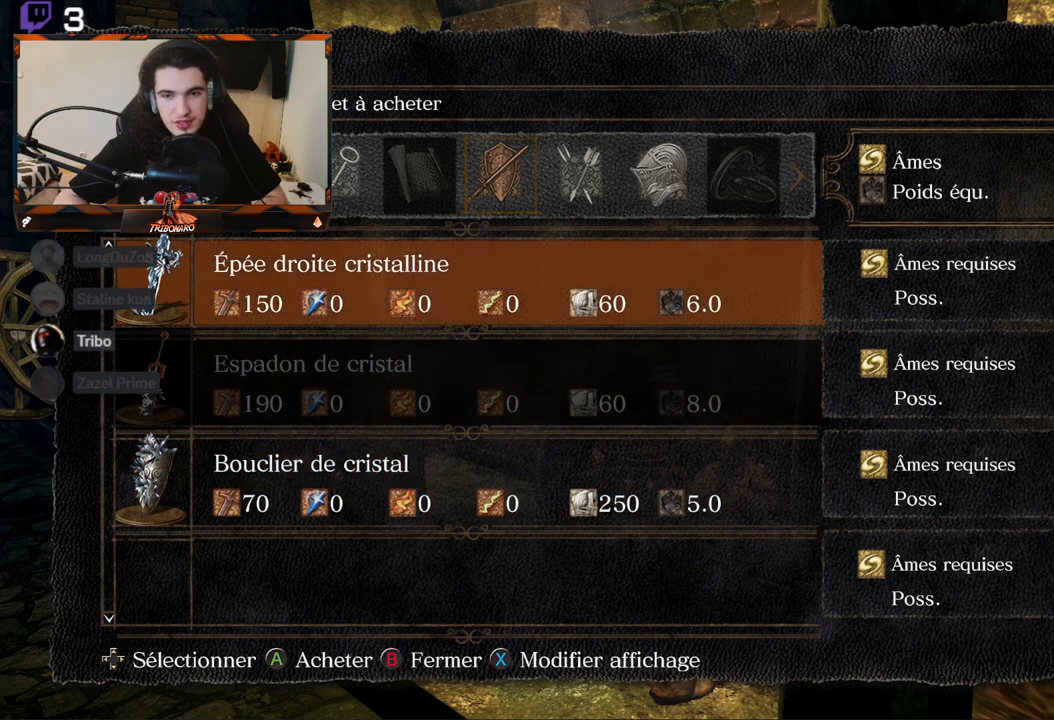
{"buttons": [], "left_stick": "center", "right_stick": "center", "events": []}
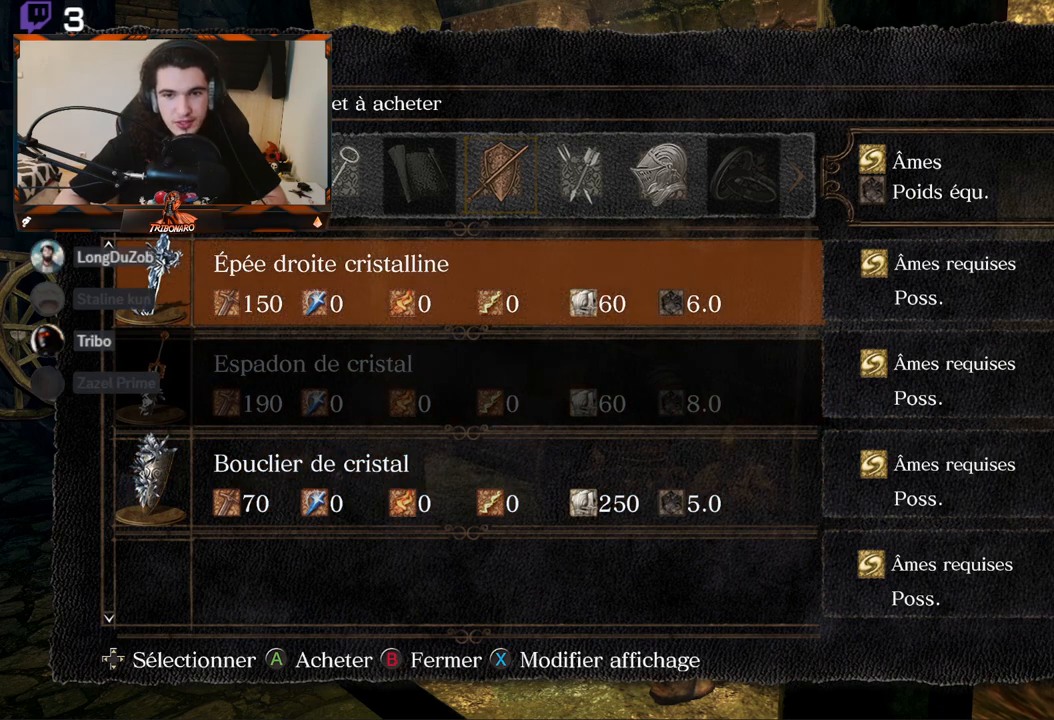
{"buttons": [], "left_stick": "center", "right_stick": "center", "events": []}
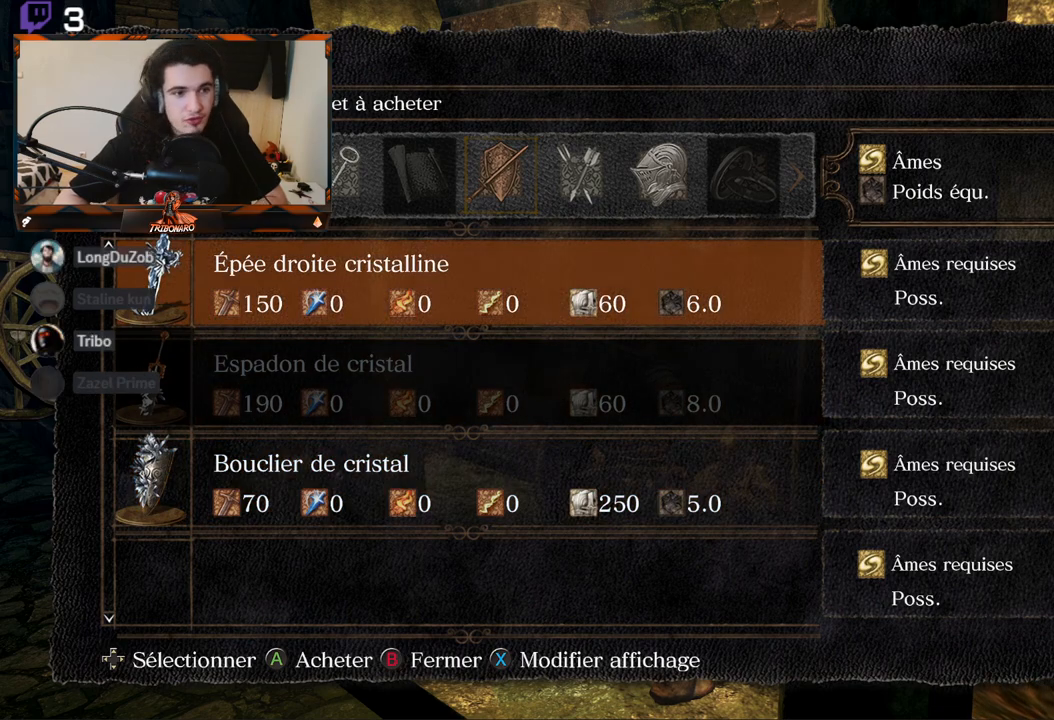
{"buttons": [], "left_stick": "center", "right_stick": "center", "events": []}
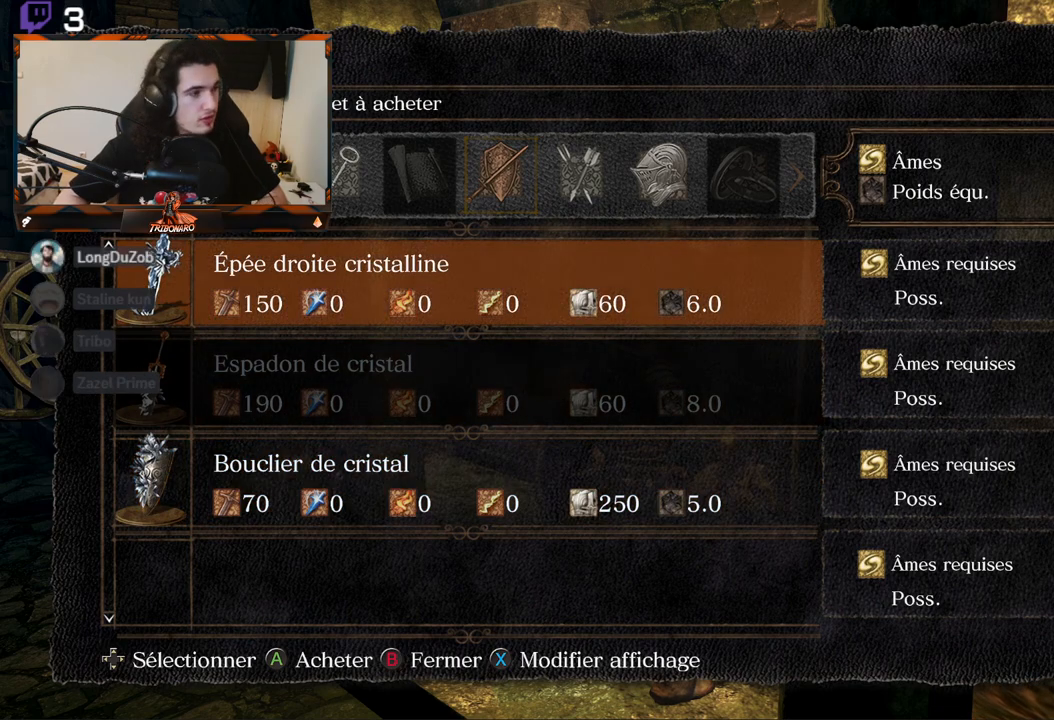
{"buttons": [], "left_stick": "center", "right_stick": "center", "events": []}
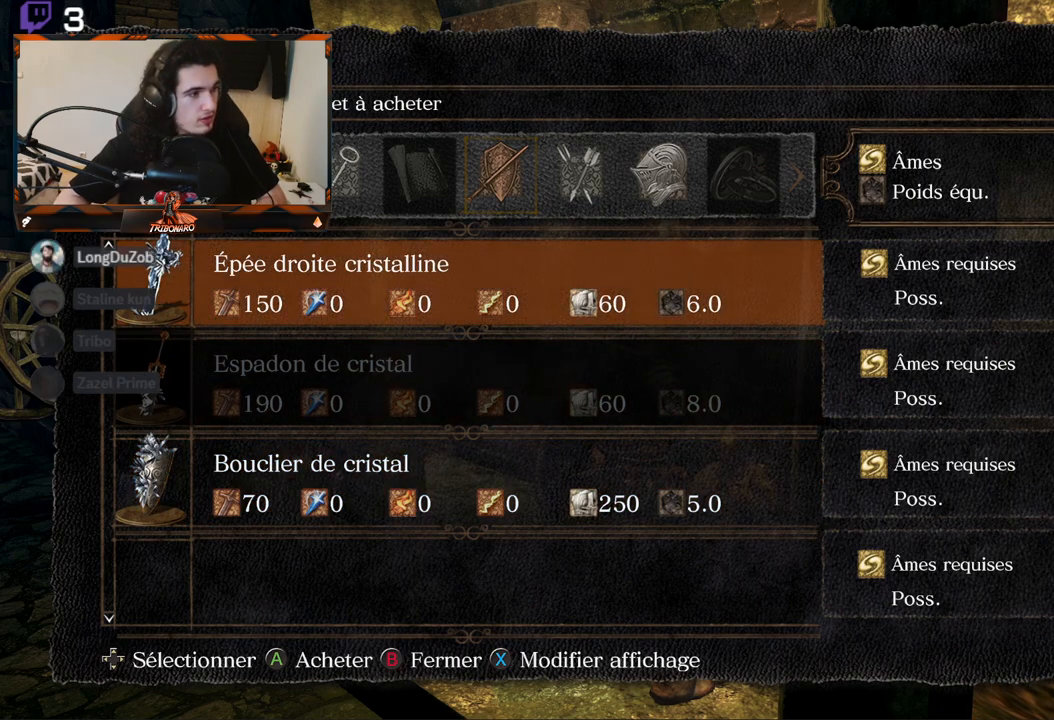
{"buttons": [], "left_stick": "center", "right_stick": "center", "events": []}
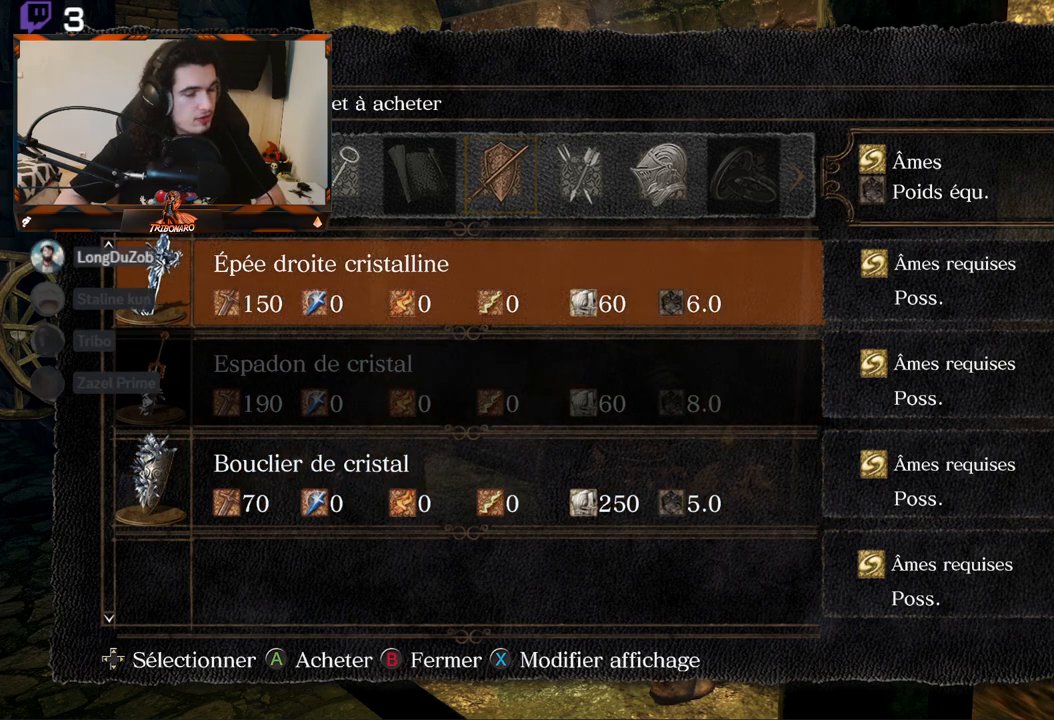
{"buttons": [], "left_stick": "center", "right_stick": "center", "events": []}
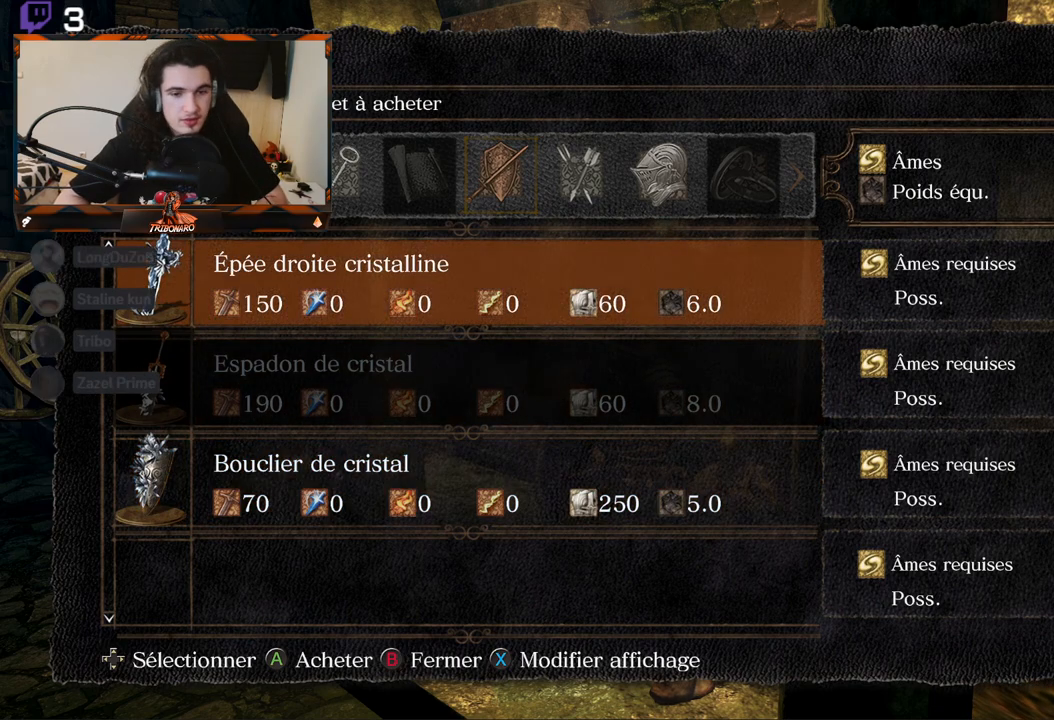
{"buttons": [], "left_stick": "center", "right_stick": "center", "events": []}
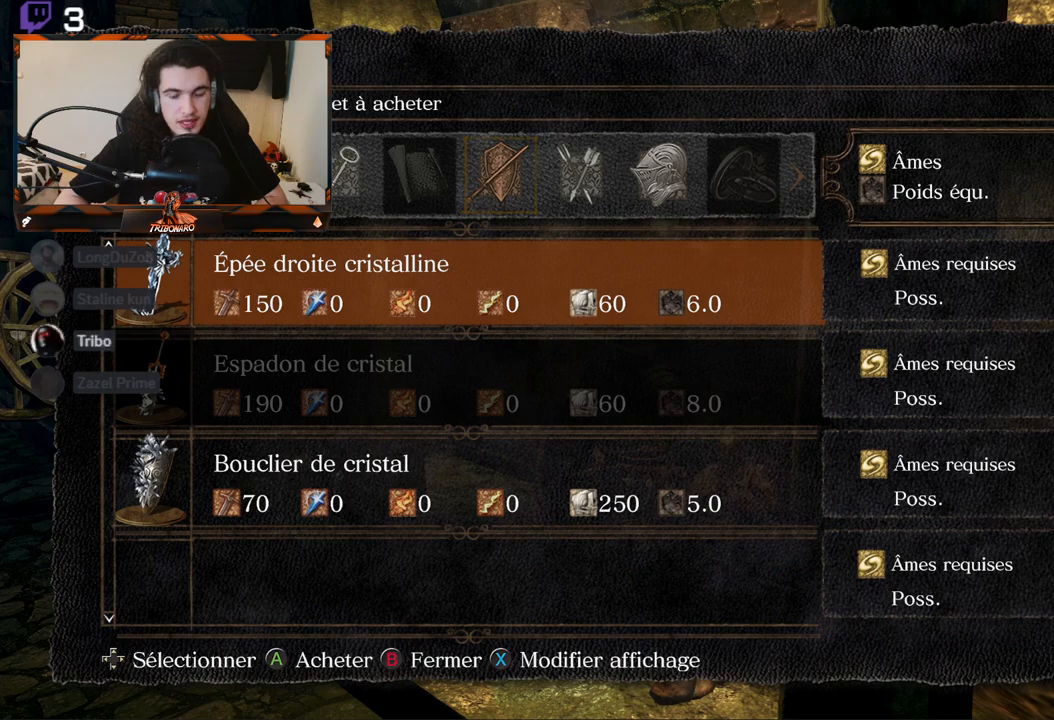
{"buttons": [], "left_stick": "center", "right_stick": "center", "events": [[250, "right_stick", "up-left"], [317, "right_stick", "center"]]}